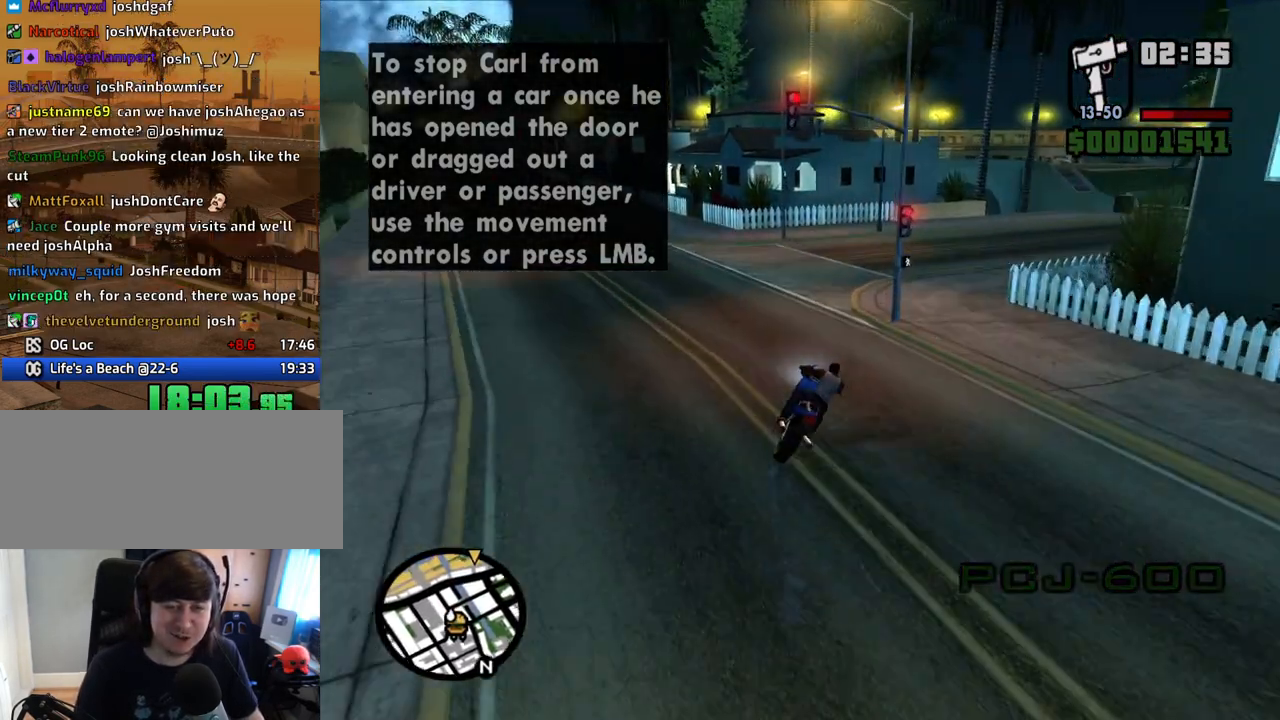
Gameplay with keyboard and mouse; each line is a JSON object with the keys and mouse buttons held at the frame after it. "events" lists presses ("down") and releases ("up") of "1", "2", "3", "4", "5", "6", "8", "a", "alt", "c", "ctrl", "d", "down", "e", "escape", "f", "f1", "f2", "f3", "g", "h", "left", "num2", "q", "r", "right", "s", "shift", "space", "t", "tab", "up", "v", "w", "x", "z", "mouse_left", "mouse_middle", "mouse_right", "mouse_wheel_up" and "mouse_wheel_down" between this image and that frame as [ms after this image, input, new state], when the widget could be followed in between. "mouse_left", "mouse_middle", "mouse_right", "mouse_wheel_up", "mouse_wheel_down" = the "left", "middle", "right", "wheel_up", "wheel_down" buttons of the "mouse" list. No other keys are recorded. Mouse movement is not recorded.
{"keys": ["2", "d", "w"], "mouse": [], "events": [[17, "5", "up"], [385, "w", "down"], [436, "2", "down"]]}
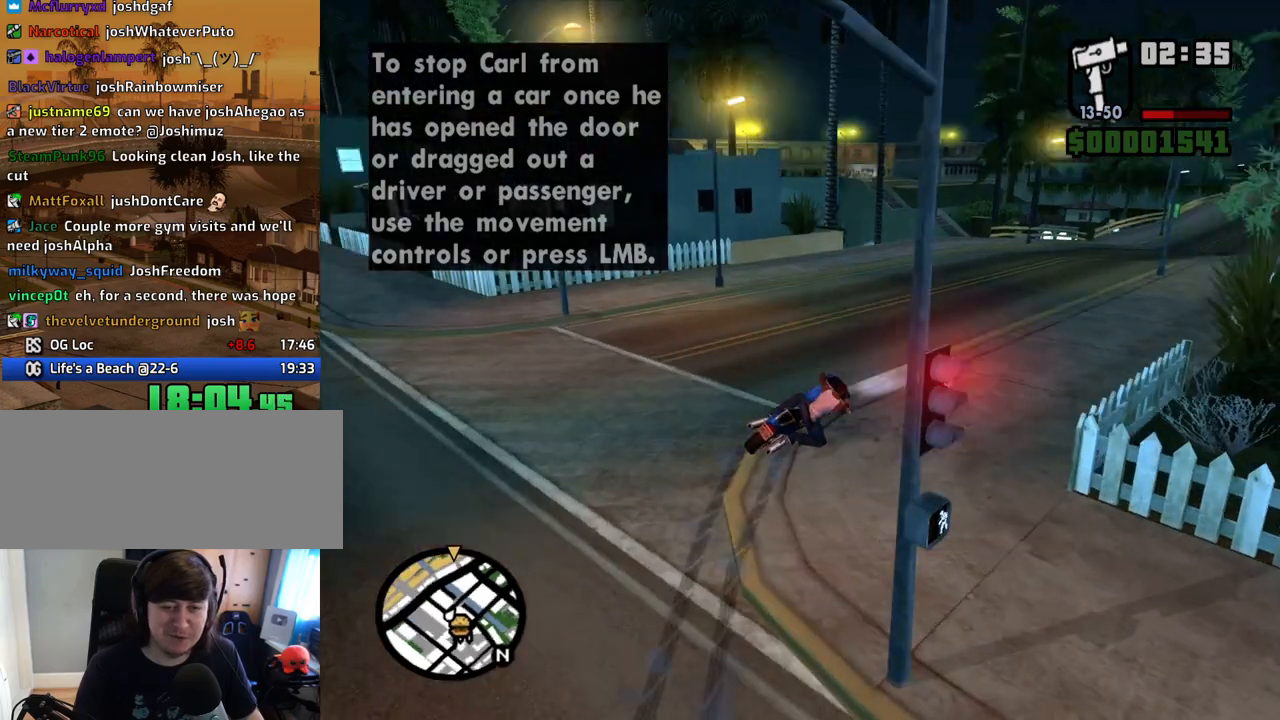
{"keys": ["2", "w"], "mouse": [], "events": [[83, "2", "up"], [167, "2", "down"], [268, "2", "up"], [368, "2", "down"], [452, "d", "up"]]}
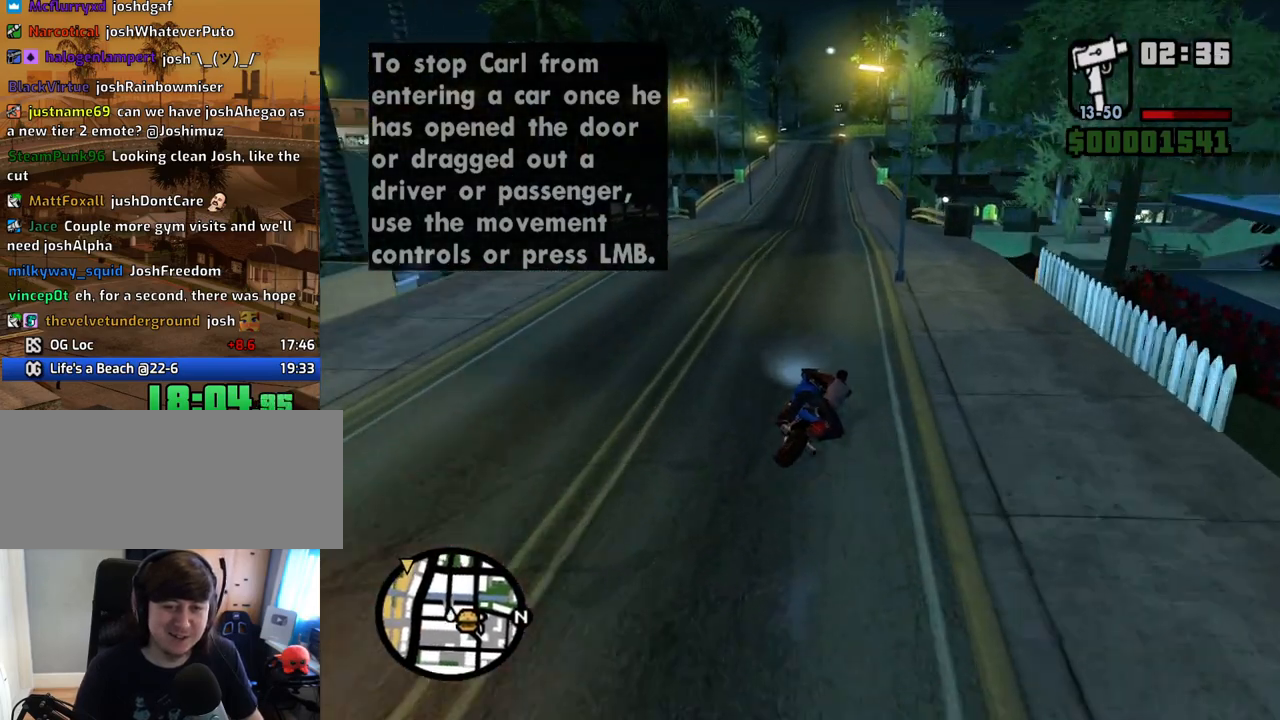
{"keys": ["2", "a", "w"], "mouse": [], "events": [[51, "2", "up"], [101, "2", "down"], [235, "2", "up"], [285, "2", "down"], [419, "2", "up"], [470, "2", "down"], [470, "a", "down"]]}
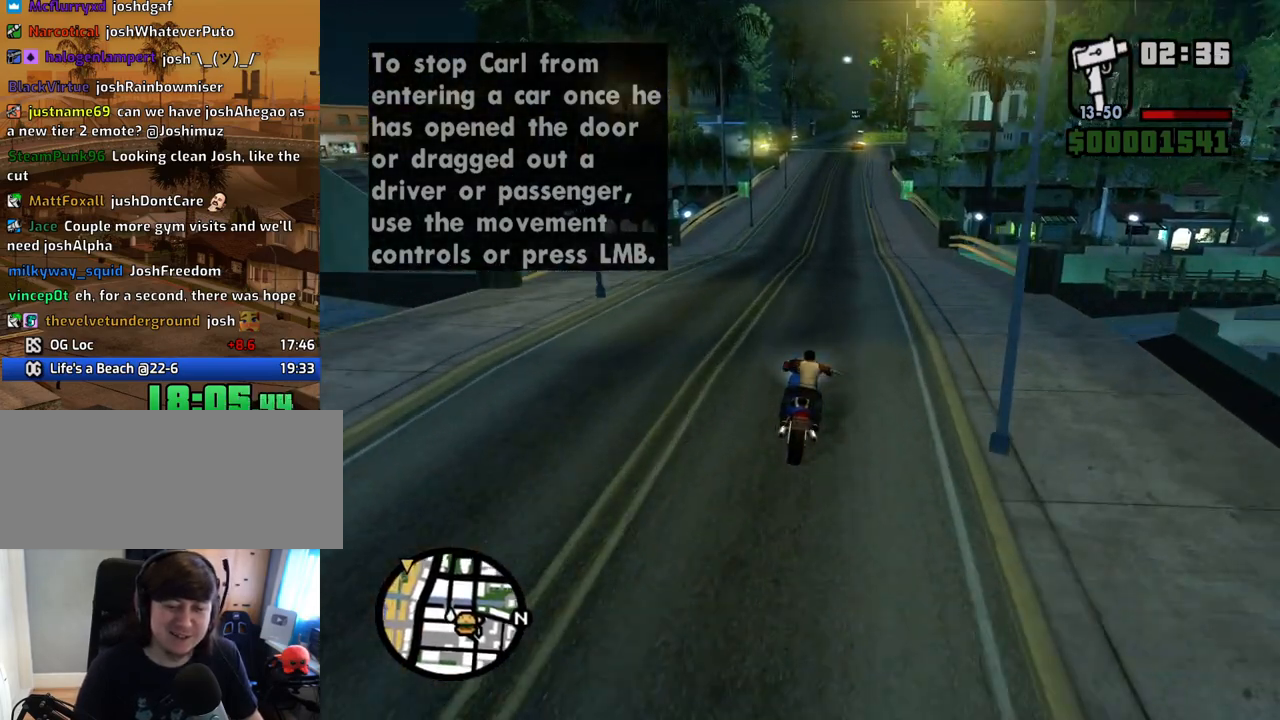
{"keys": ["5", "w"], "mouse": [], "events": [[50, "2", "up"], [50, "a", "up"], [151, "5", "down"], [185, "d", "down"], [335, "d", "up"]]}
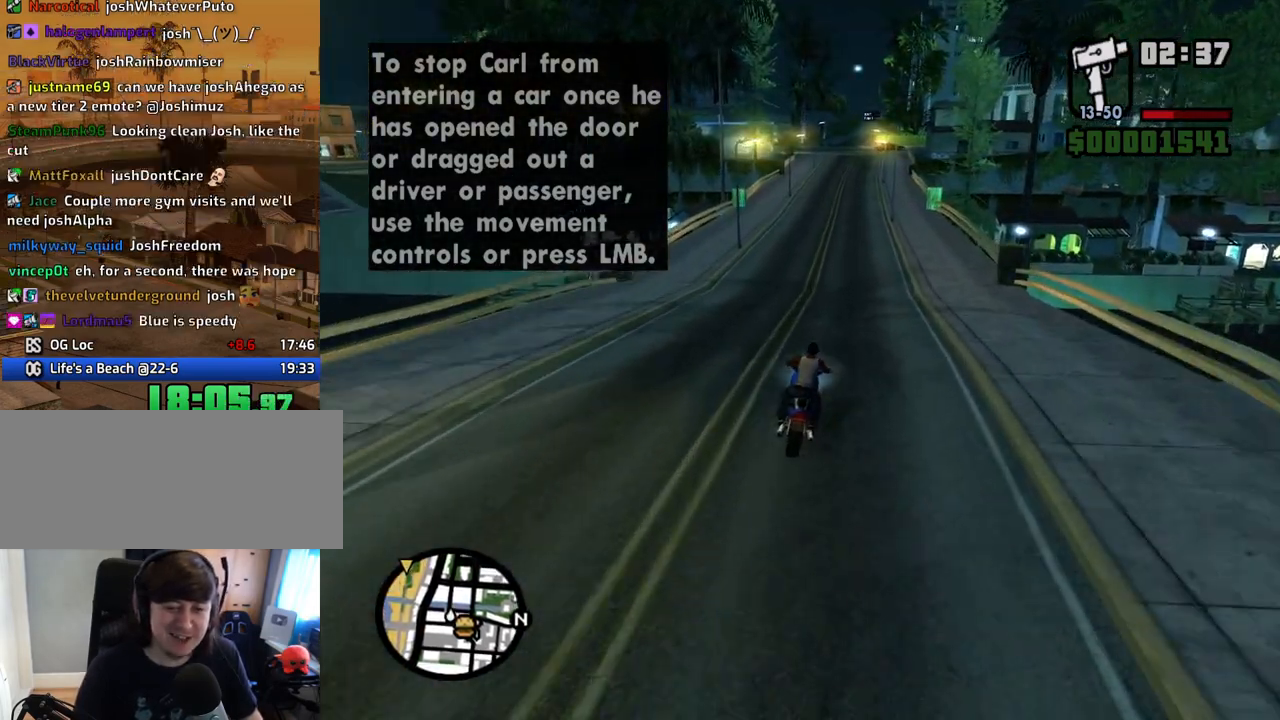
{"keys": ["5", "w"], "mouse": [], "events": []}
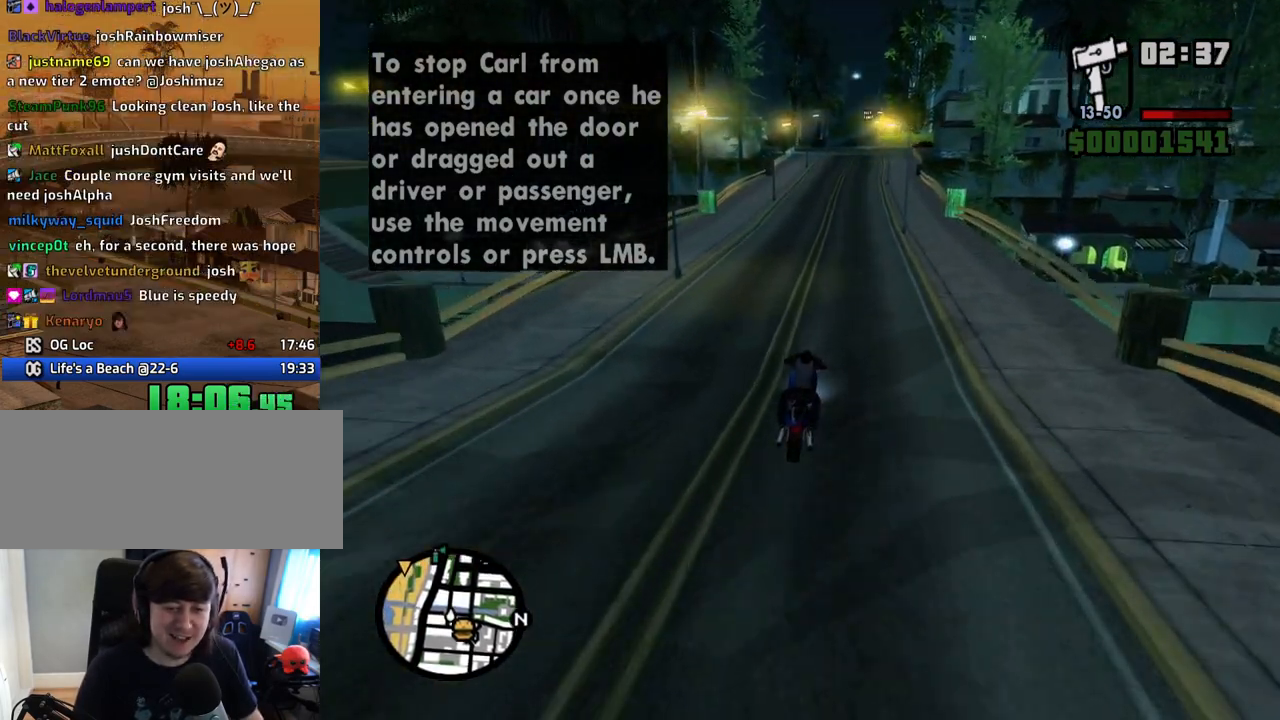
{"keys": ["2", "w"], "mouse": [], "events": [[100, "5", "up"], [134, "d", "down"], [184, "2", "down"], [235, "d", "up"], [335, "2", "up"], [419, "2", "down"]]}
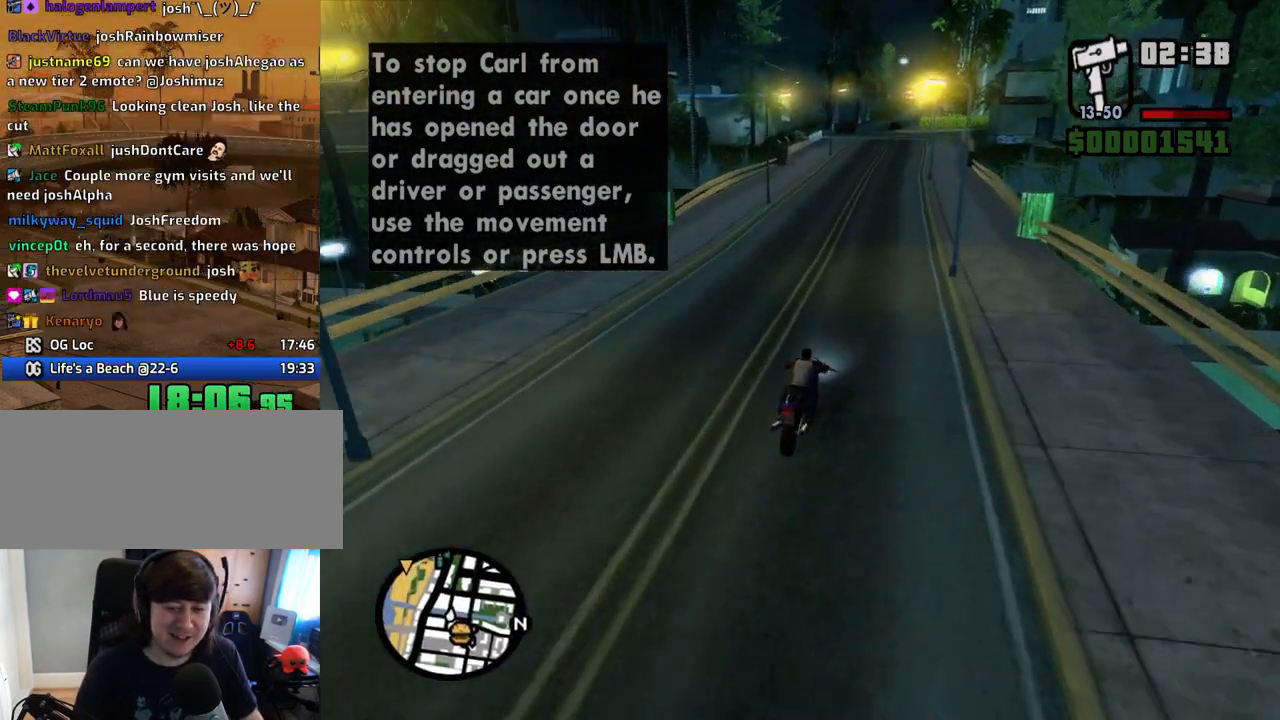
{"keys": ["w"], "mouse": [], "events": [[16, "2", "up"], [117, "2", "down"], [251, "2", "up"], [301, "2", "down"], [435, "2", "up"]]}
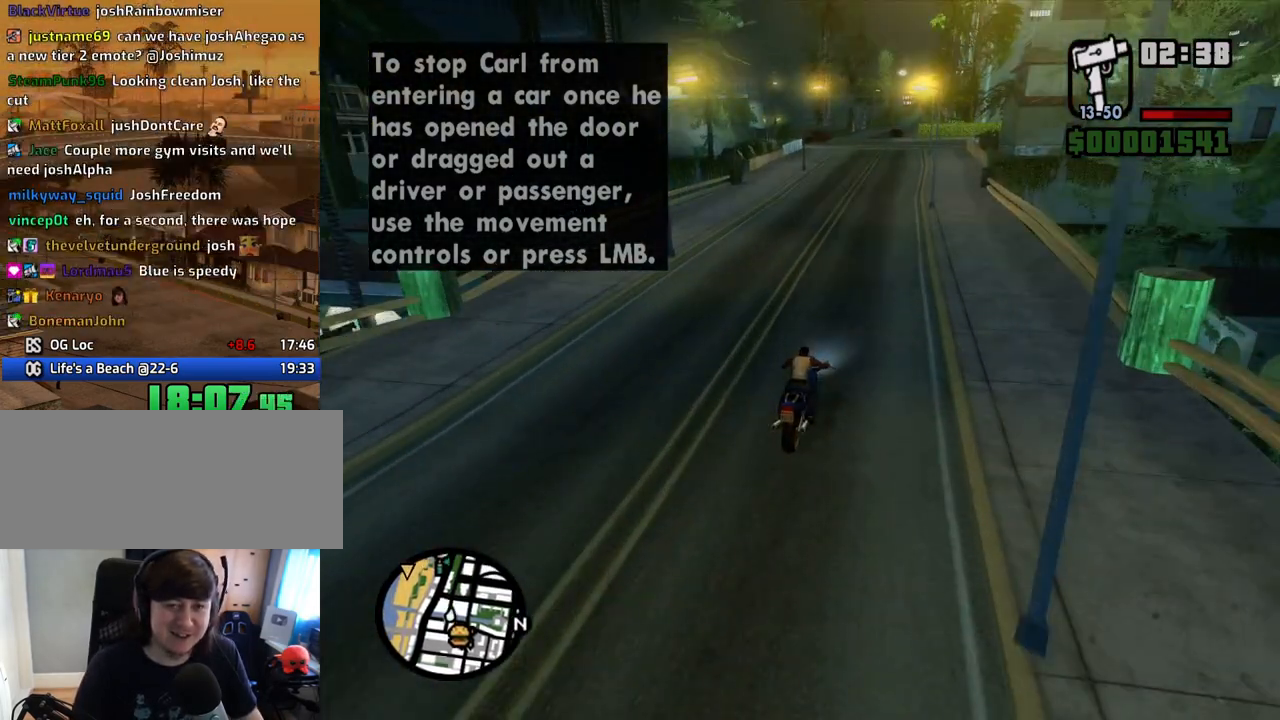
{"keys": ["2", "w"], "mouse": [], "events": [[34, "2", "down"], [84, "d", "down"], [168, "2", "up"], [168, "d", "up"], [218, "2", "down"], [369, "2", "up"], [369, "d", "down"], [403, "2", "down"], [403, "d", "up"]]}
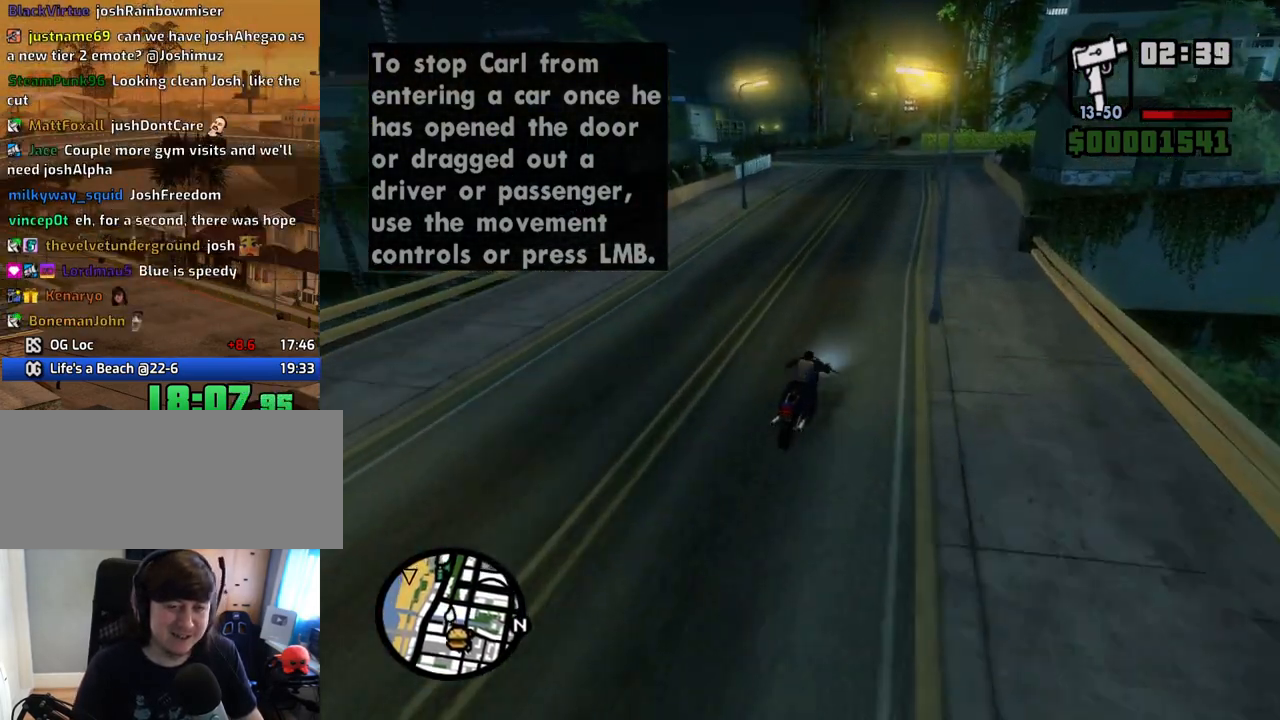
{"keys": ["a"], "mouse": [], "events": [[51, "2", "up"], [134, "w", "up"], [285, "s", "down"], [335, "a", "down"], [419, "s", "up"]]}
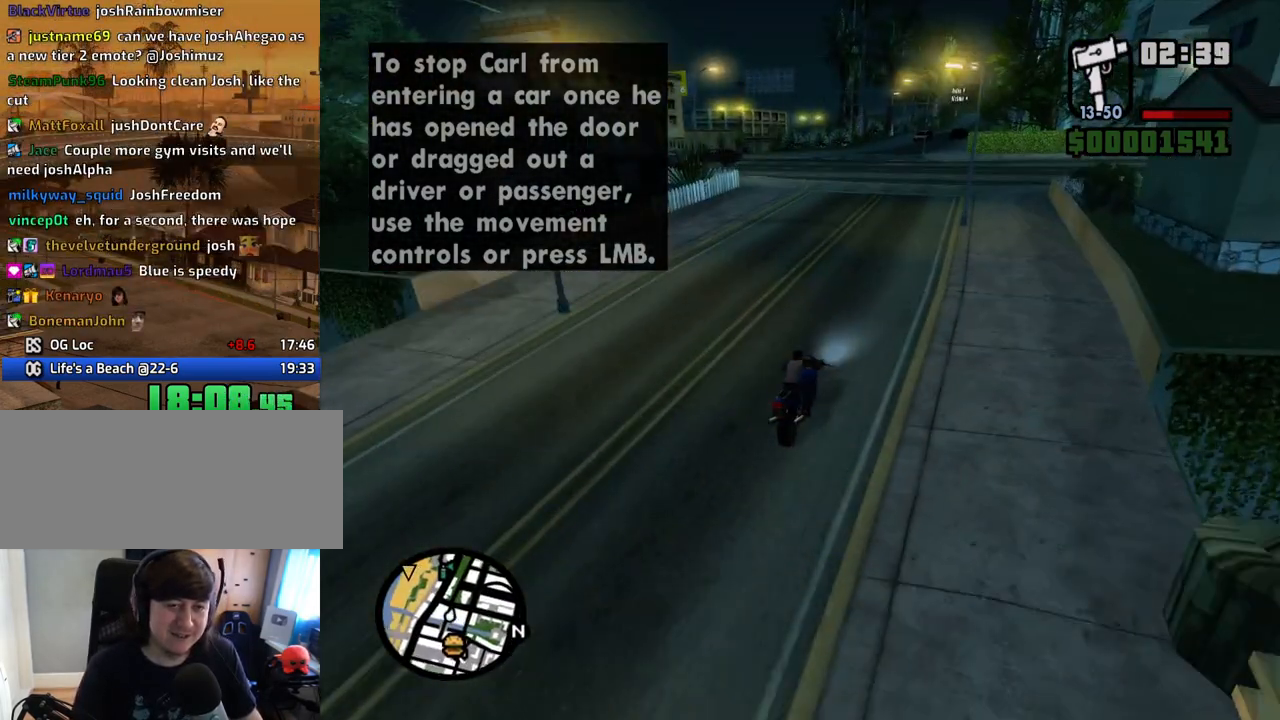
{"keys": ["a", "s", "space"], "mouse": [], "events": [[67, "w", "down"], [235, "w", "up"], [369, "s", "down"], [469, "space", "down"]]}
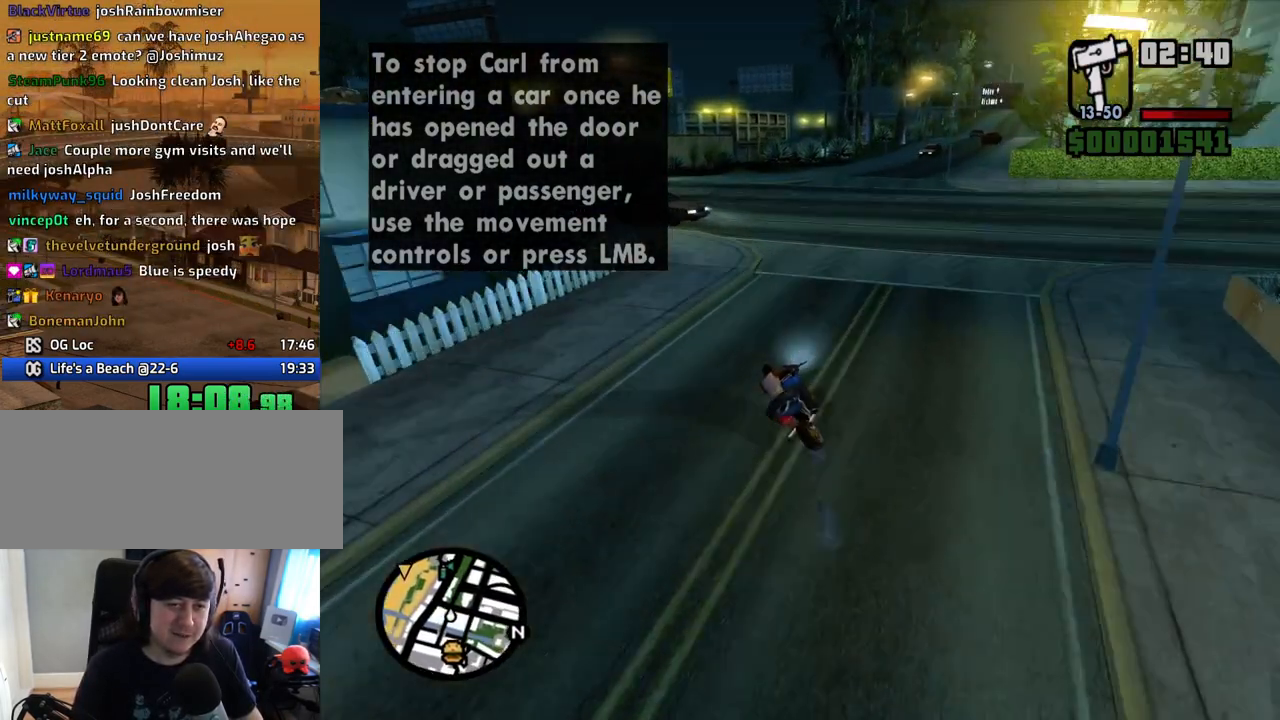
{"keys": ["2", "a", "w"], "mouse": [], "events": [[17, "s", "up"], [67, "5", "down"], [151, "5", "up"], [201, "space", "up"], [352, "w", "down"], [436, "2", "down"]]}
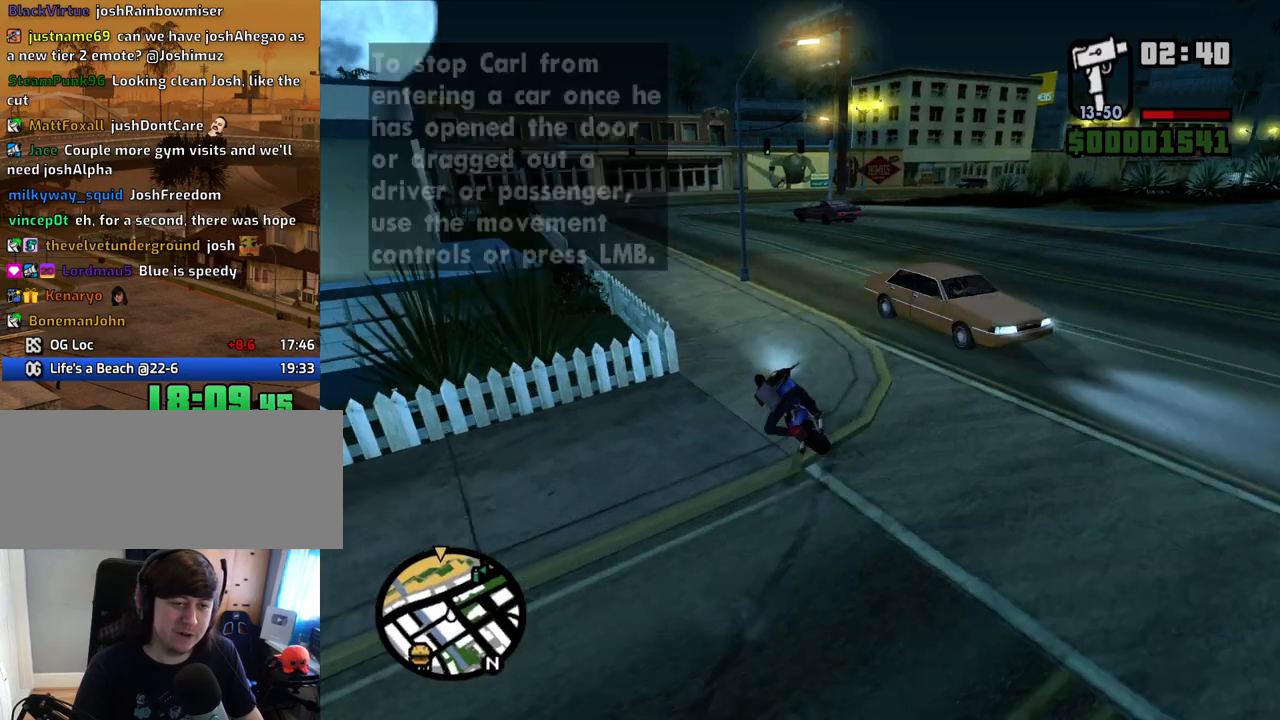
{"keys": ["2", "a", "w"], "mouse": [], "events": [[100, "2", "up"], [184, "2", "down"], [285, "2", "up"], [285, "a", "up"], [335, "d", "down"], [369, "2", "down"], [419, "a", "down"], [469, "d", "up"]]}
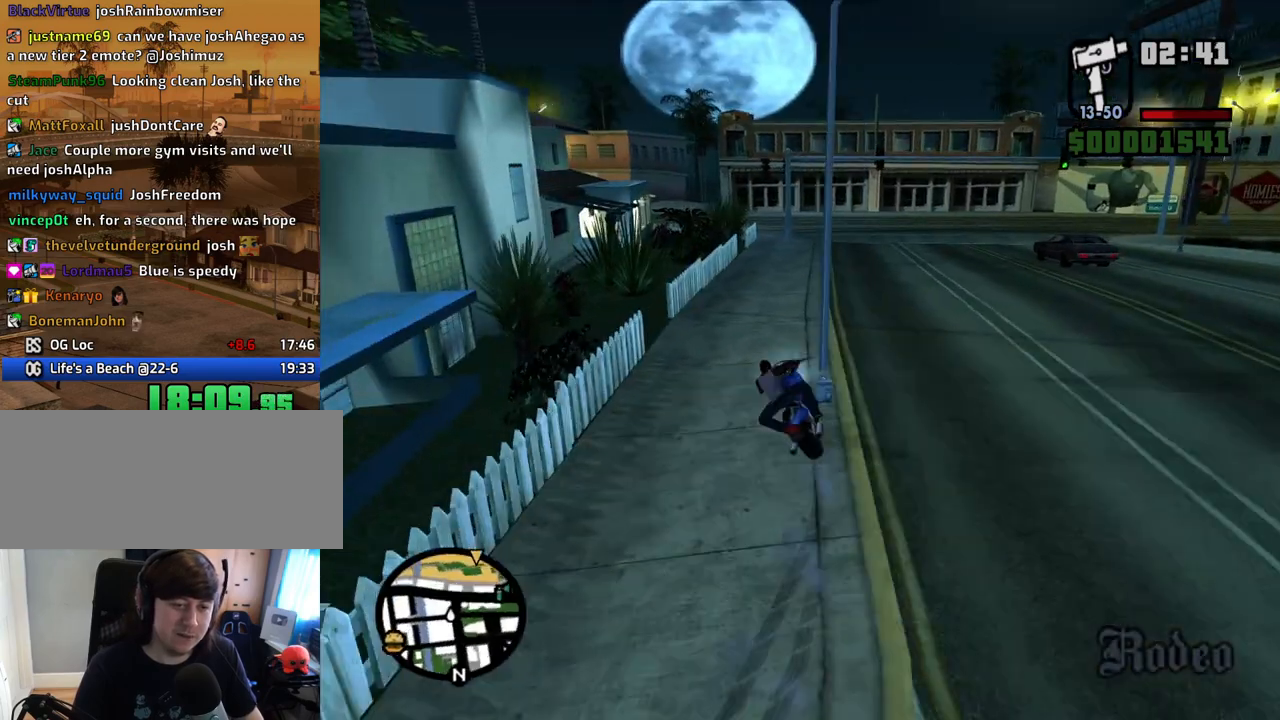
{"keys": ["d"], "mouse": [], "events": [[16, "2", "up"], [67, "2", "down"], [201, "a", "up"], [201, "d", "down"], [251, "2", "up"], [352, "w", "up"]]}
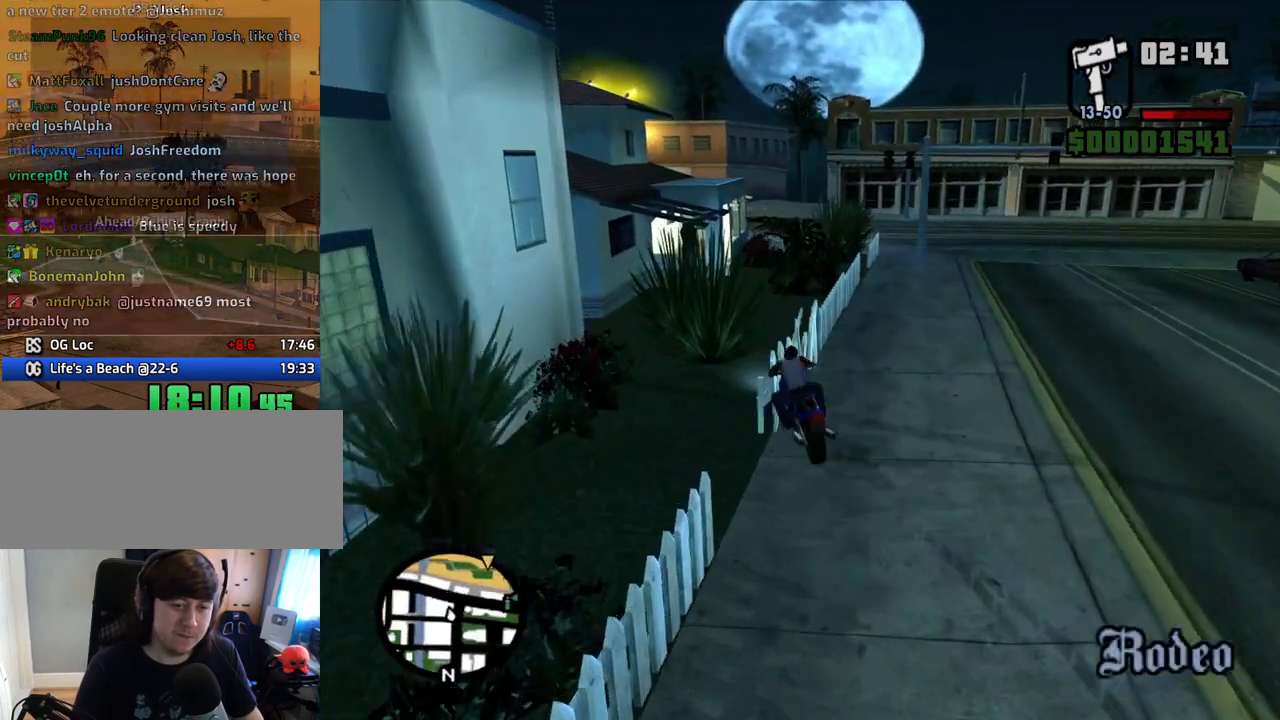
{"keys": ["2", "a", "w"], "mouse": [], "events": [[168, "w", "down"], [319, "2", "down"], [403, "2", "up"], [403, "a", "down"], [403, "d", "up"], [503, "2", "down"]]}
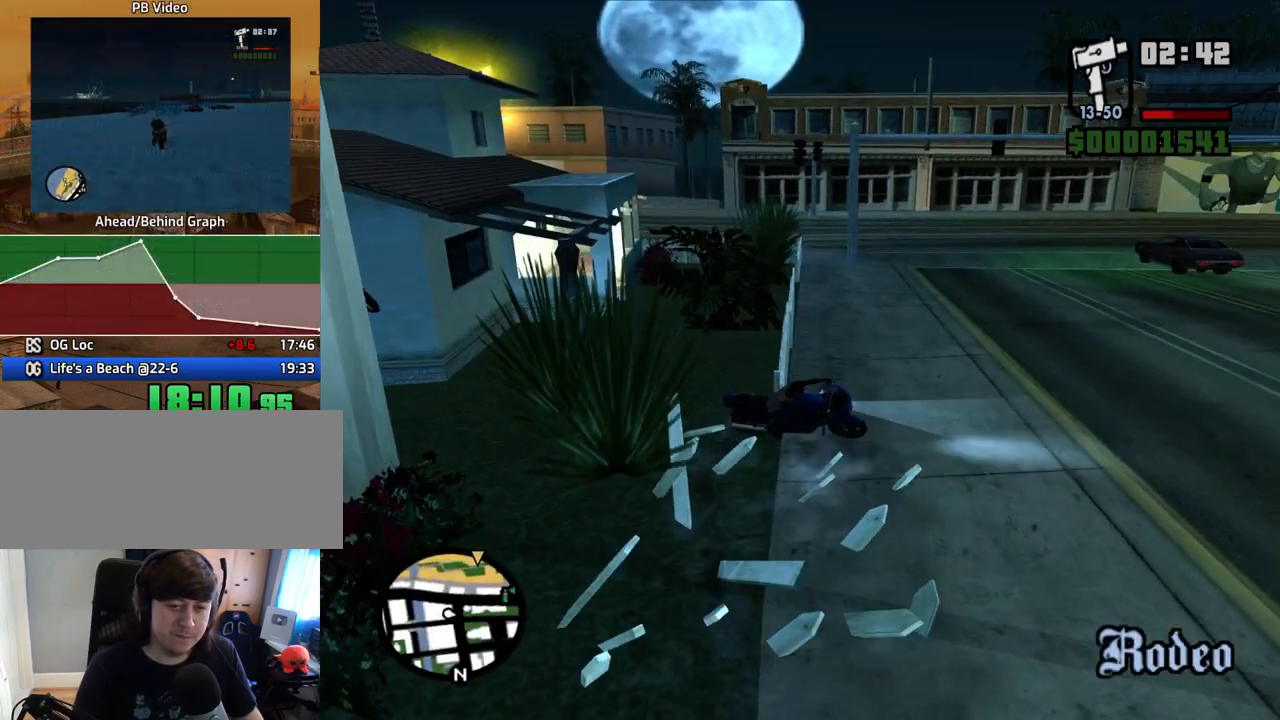
{"keys": ["2", "a", "w"], "mouse": [], "events": [[134, "2", "up"], [235, "2", "down"], [369, "2", "up"], [469, "2", "down"]]}
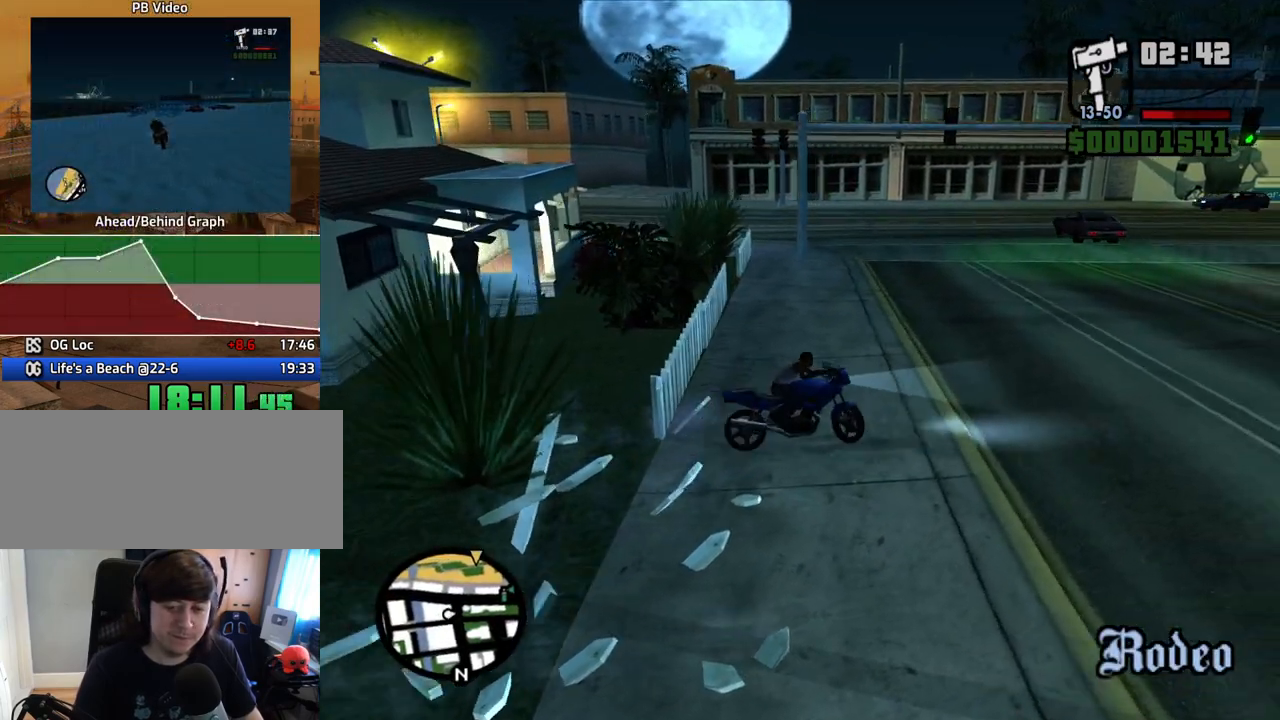
{"keys": ["2", "a", "w"], "mouse": [], "events": [[100, "2", "up"], [184, "2", "down"], [335, "2", "up"], [369, "2", "down"]]}
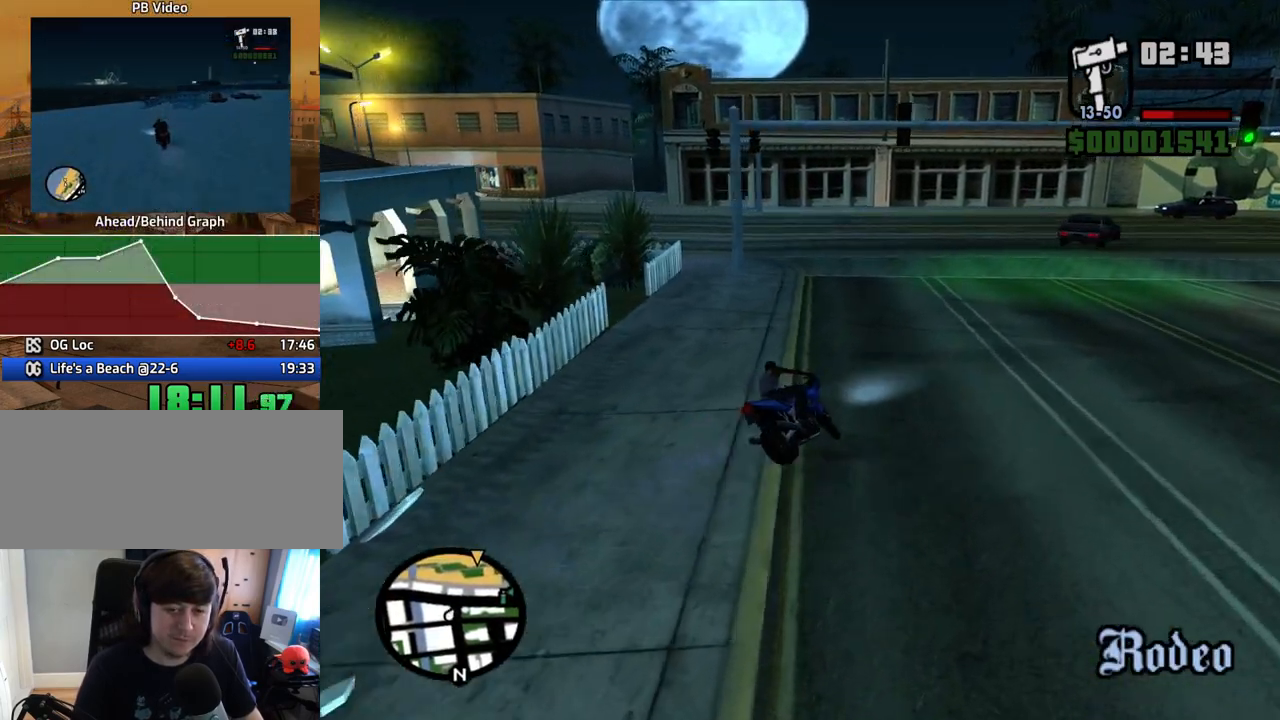
{"keys": ["w"], "mouse": [], "events": [[16, "2", "up"], [117, "2", "down"], [251, "2", "up"], [301, "2", "down"], [352, "a", "up"], [435, "2", "up"]]}
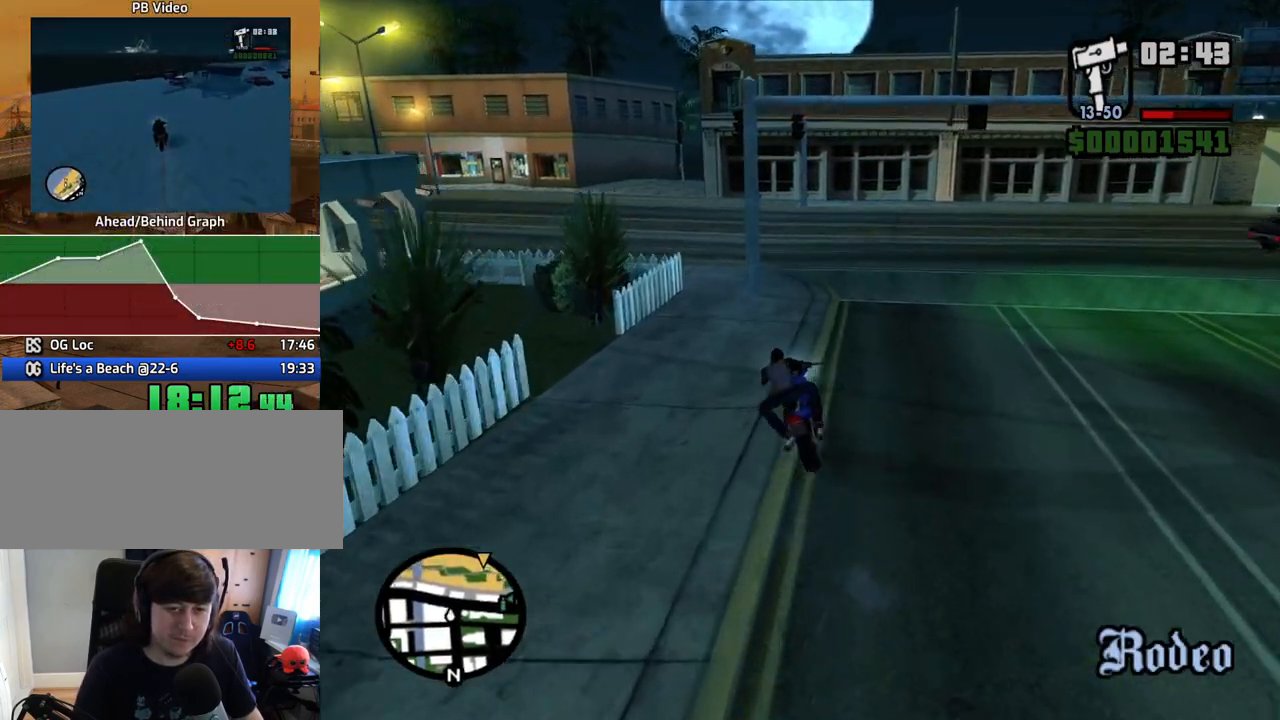
{"keys": ["2", "a", "w"], "mouse": [], "events": [[50, "2", "down"], [100, "a", "down"], [184, "2", "up"], [285, "w", "up"], [419, "w", "down"], [469, "2", "down"]]}
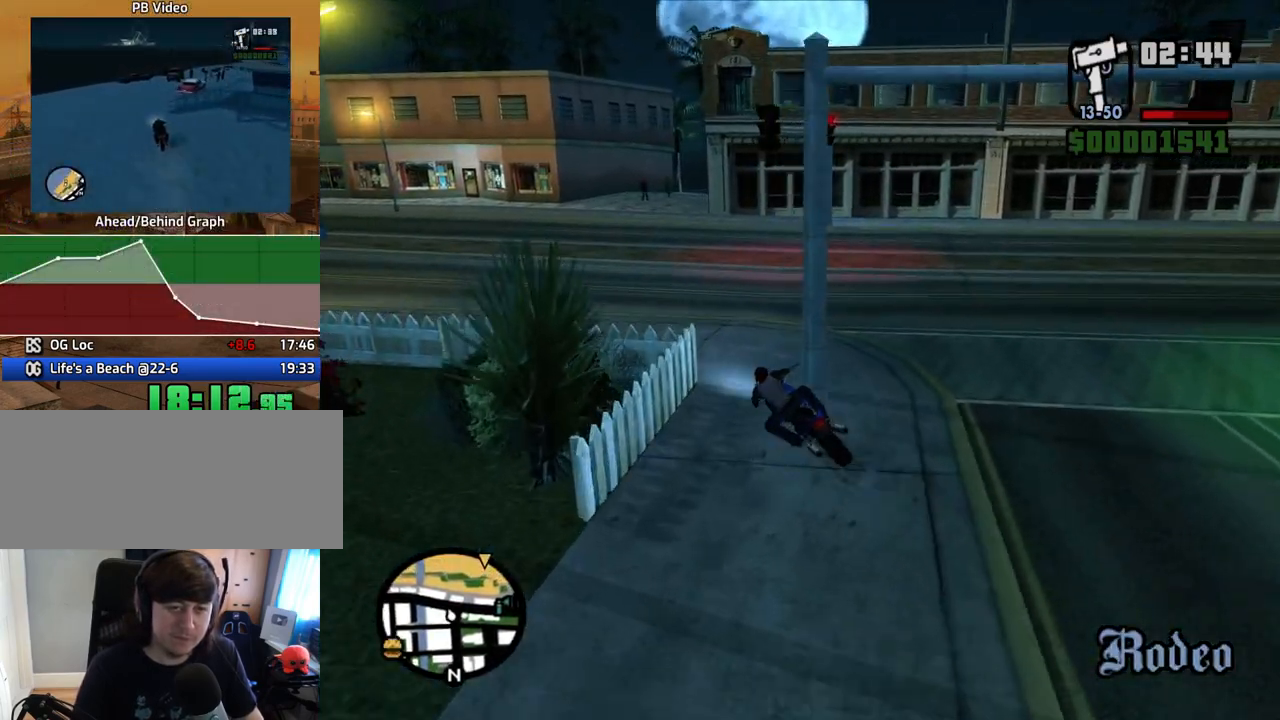
{"keys": ["d", "w"], "mouse": [], "events": [[17, "a", "up"], [17, "d", "down"], [68, "2", "up"], [151, "2", "down"], [202, "d", "up"], [252, "2", "up"], [352, "2", "down"], [436, "d", "down"], [486, "2", "up"]]}
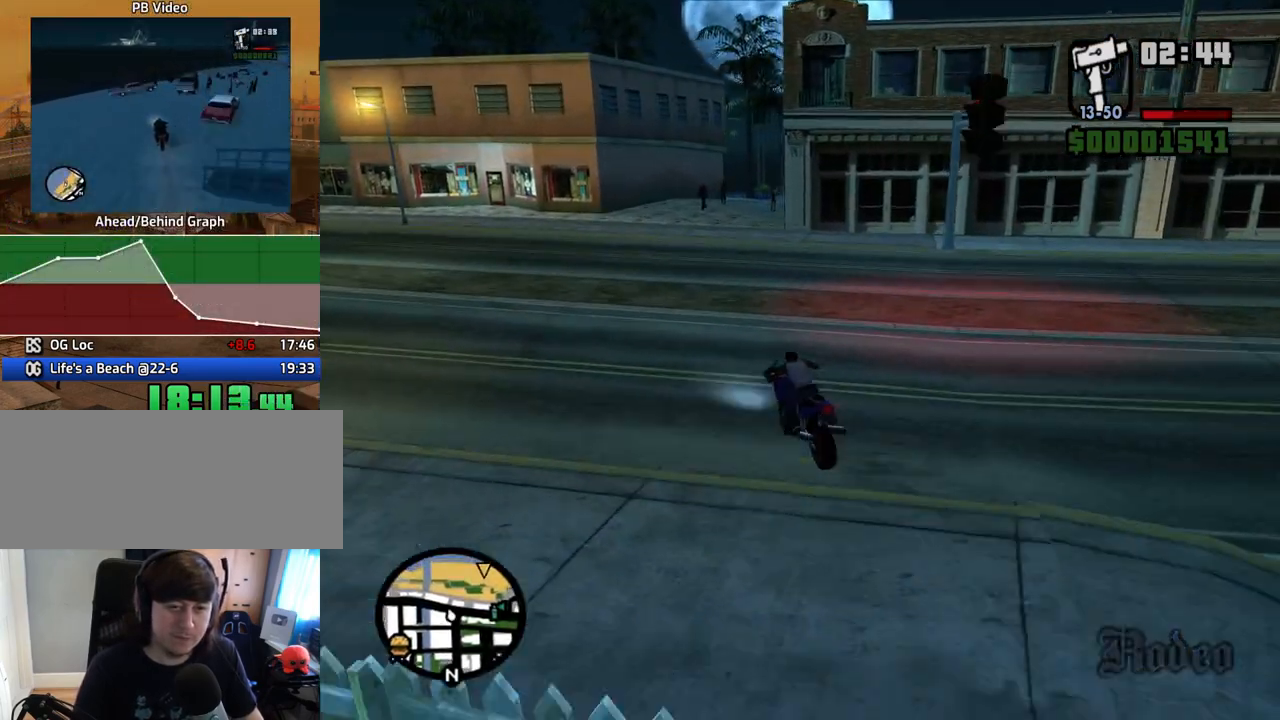
{"keys": ["2", "d", "w"], "mouse": [], "events": [[34, "2", "down"], [168, "2", "up"], [268, "2", "down"], [369, "d", "up"], [402, "2", "up"], [503, "2", "down"], [503, "d", "down"]]}
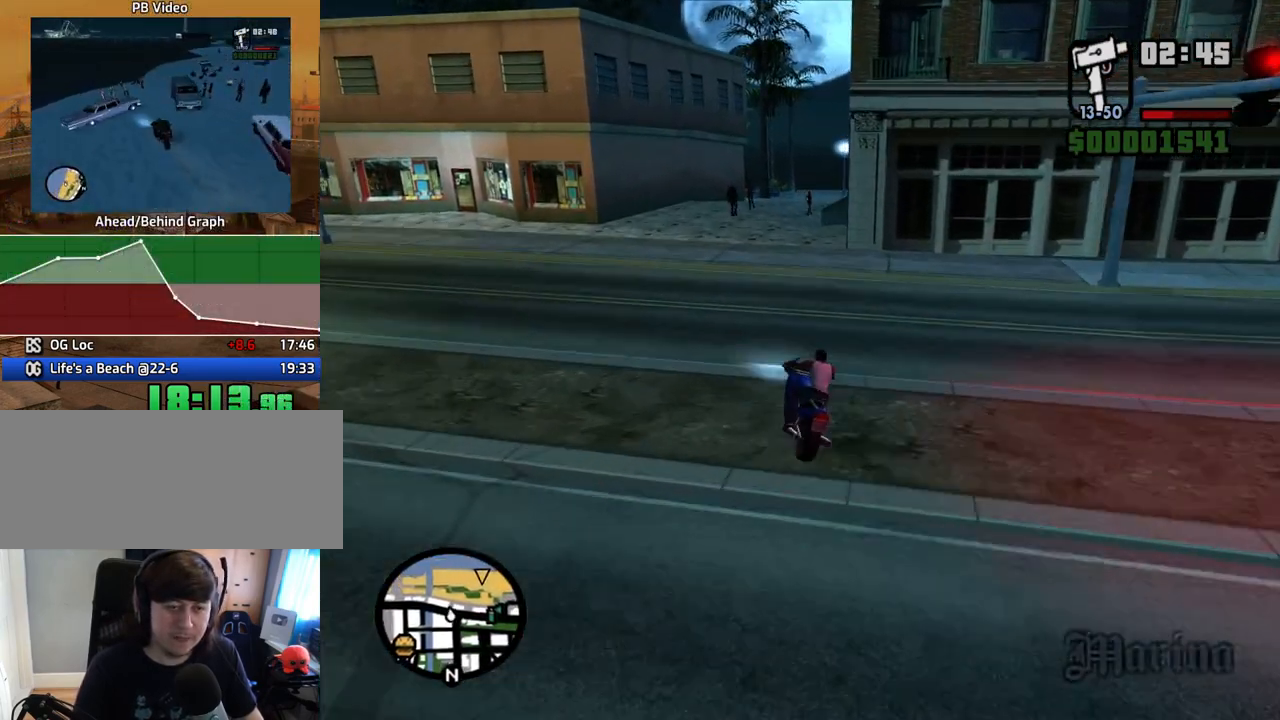
{"keys": ["w"], "mouse": [], "events": [[101, "2", "up"], [134, "d", "up"], [235, "d", "down"], [419, "d", "up"]]}
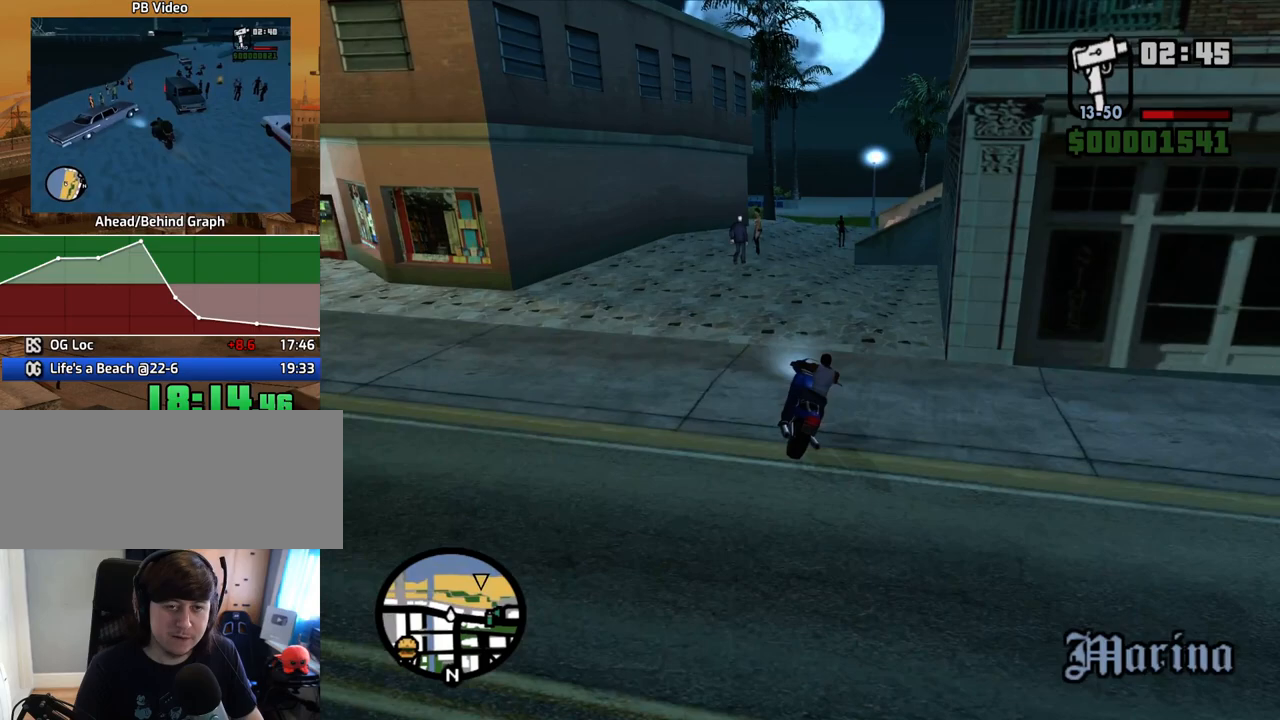
{"keys": ["w"], "mouse": [], "events": []}
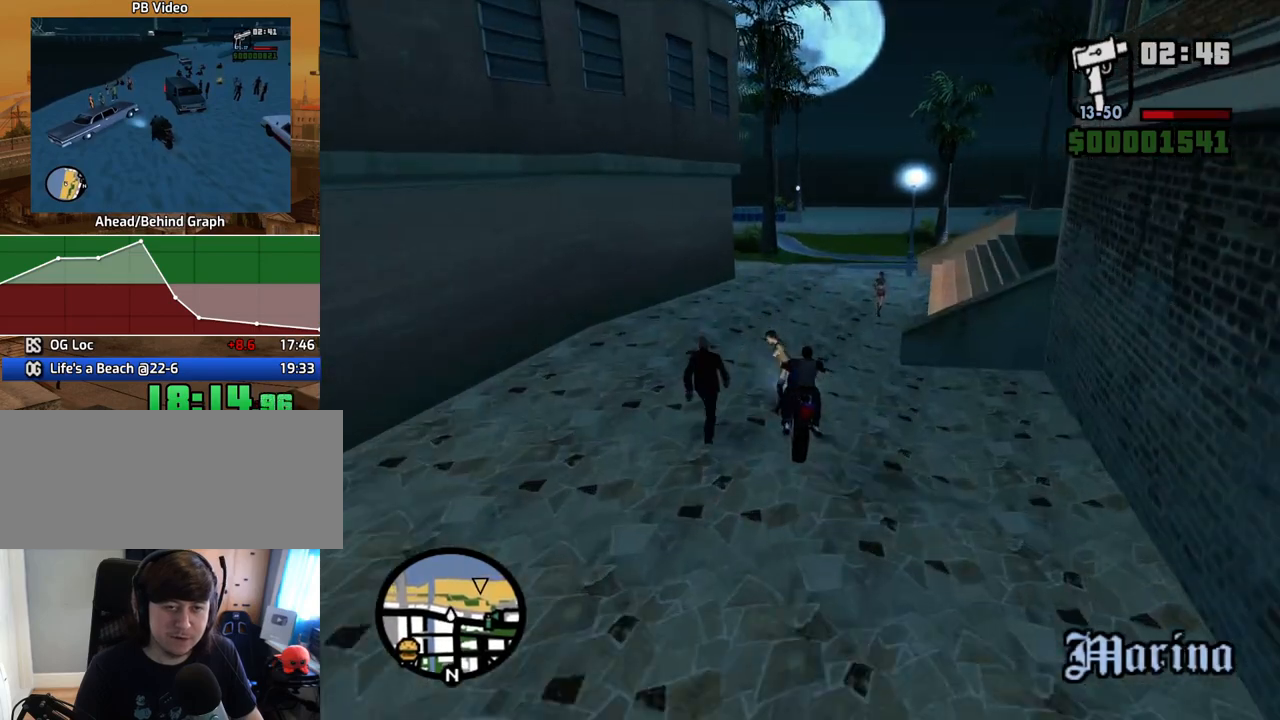
{"keys": ["s"], "mouse": [], "events": [[251, "w", "up"], [435, "s", "down"]]}
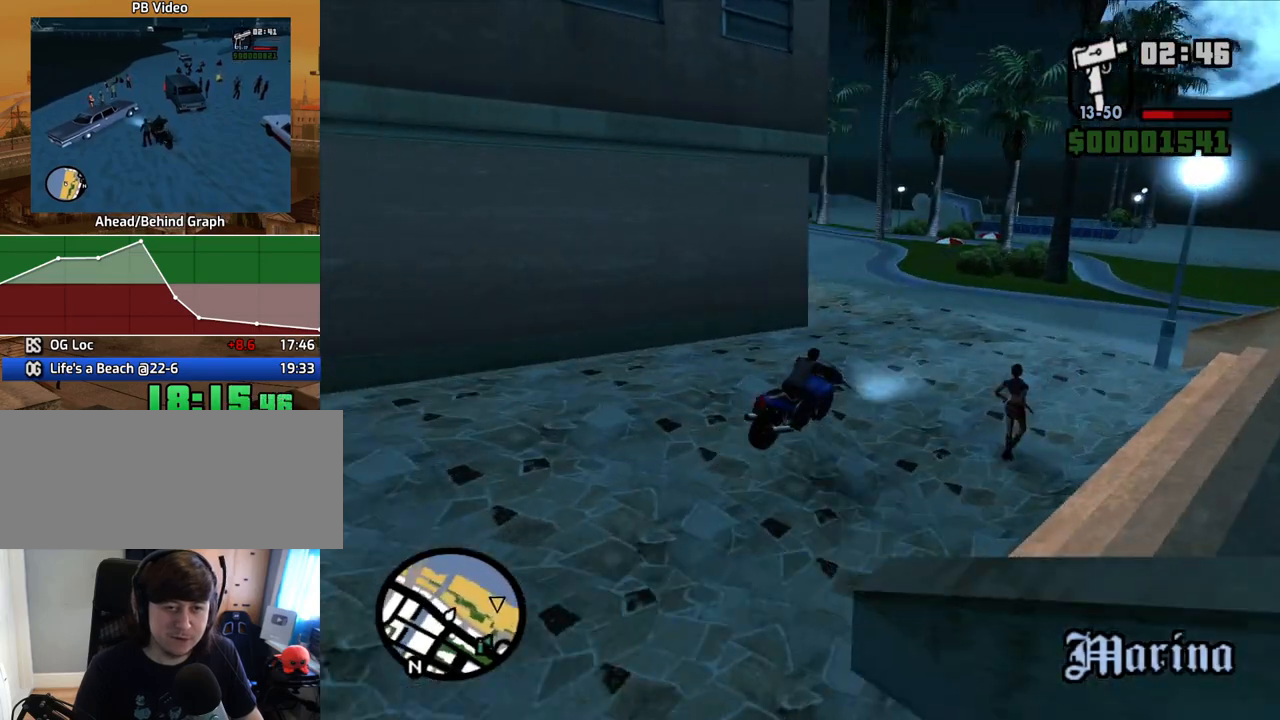
{"keys": ["d"], "mouse": [], "events": [[100, "d", "down"], [234, "s", "up"], [234, "space", "down"], [284, "space", "up"], [335, "5", "down"], [419, "5", "up"]]}
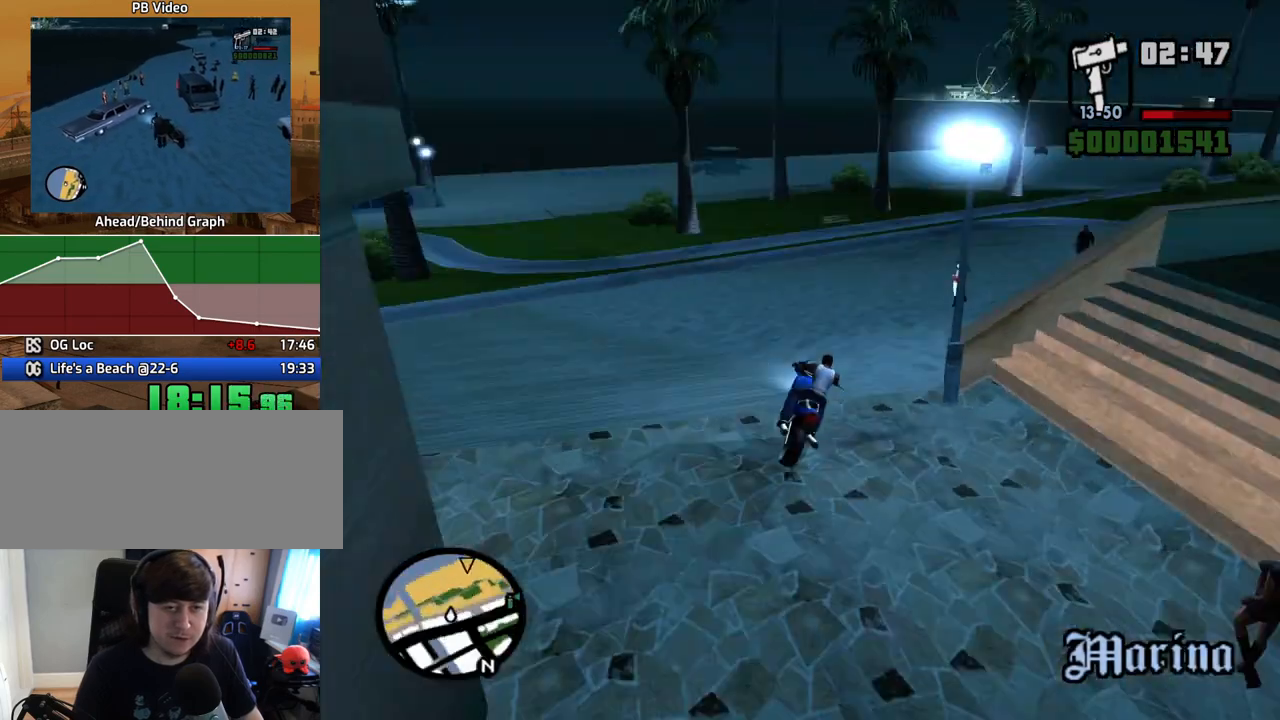
{"keys": ["2", "d", "w"], "mouse": [], "events": [[201, "w", "down"], [302, "2", "down"], [386, "2", "up"], [486, "2", "down"]]}
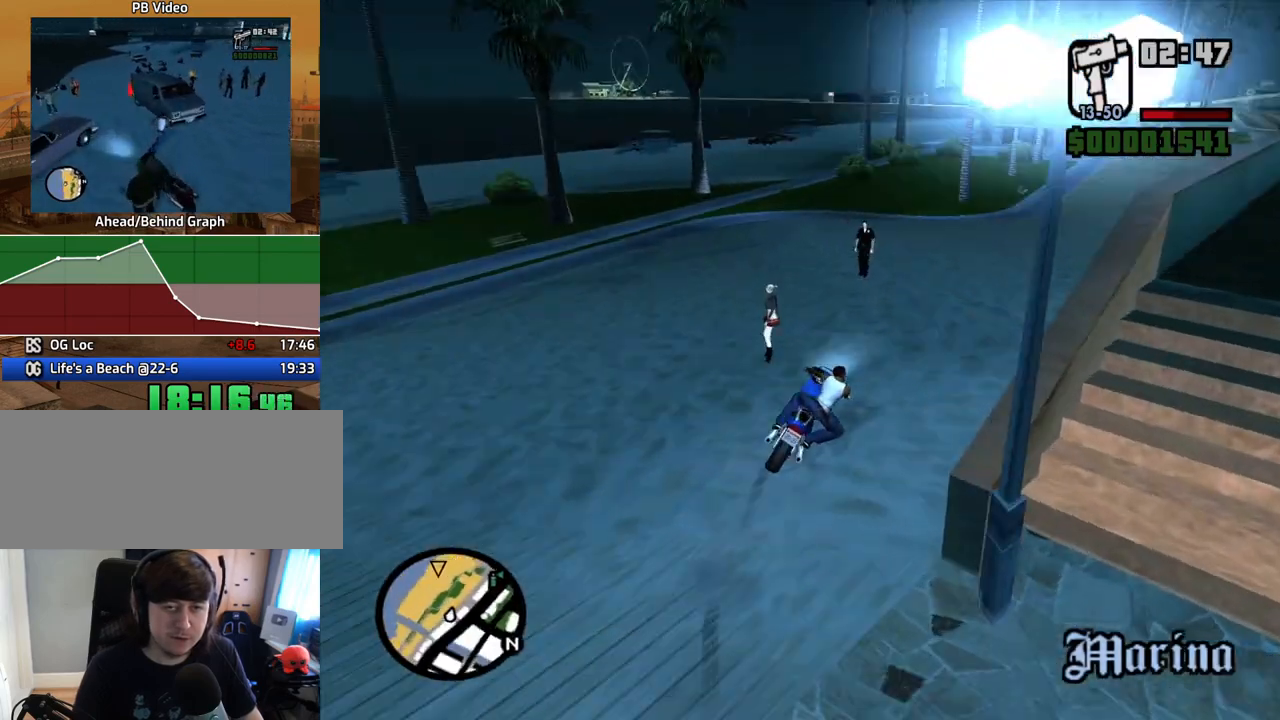
{"keys": ["a", "w"], "mouse": [], "events": [[34, "d", "up"], [134, "2", "up"], [168, "2", "down"], [319, "2", "up"], [319, "a", "down"], [402, "2", "down"], [503, "2", "up"]]}
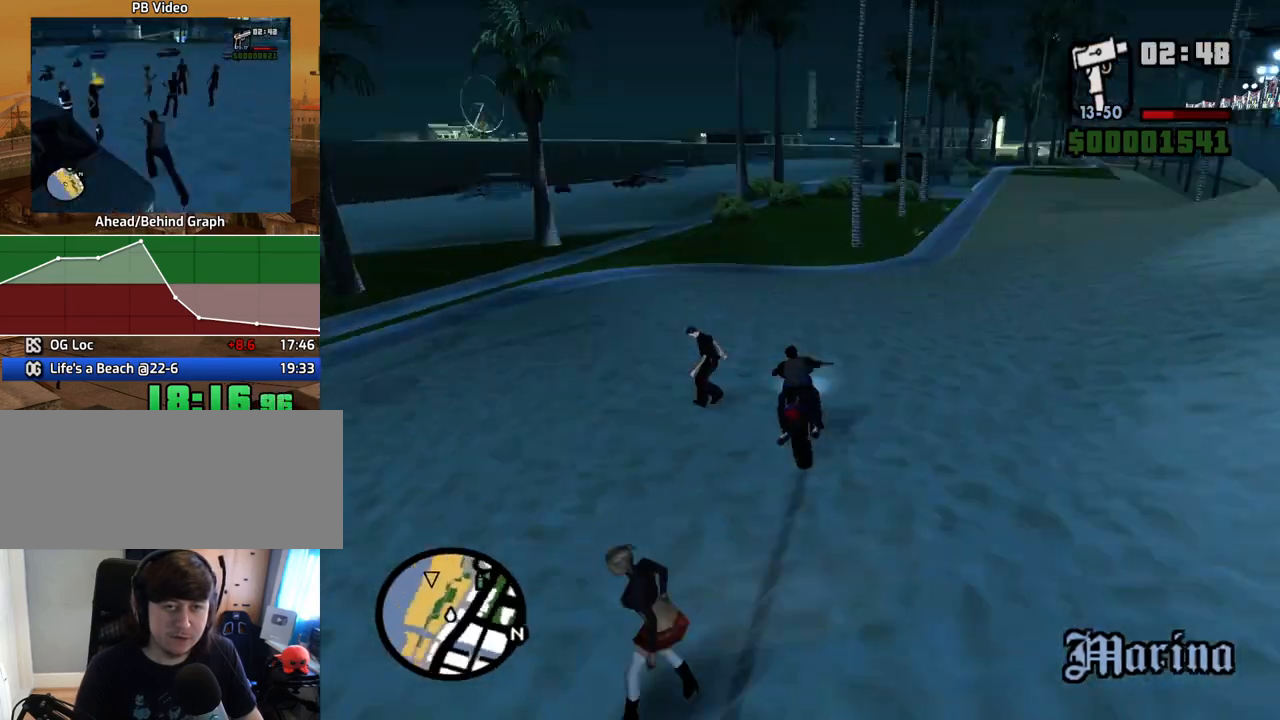
{"keys": ["2", "a", "w"], "mouse": [], "events": [[100, "2", "down"], [184, "2", "up"], [285, "2", "down"], [285, "w", "up"], [385, "w", "down"], [419, "2", "up"], [469, "2", "down"]]}
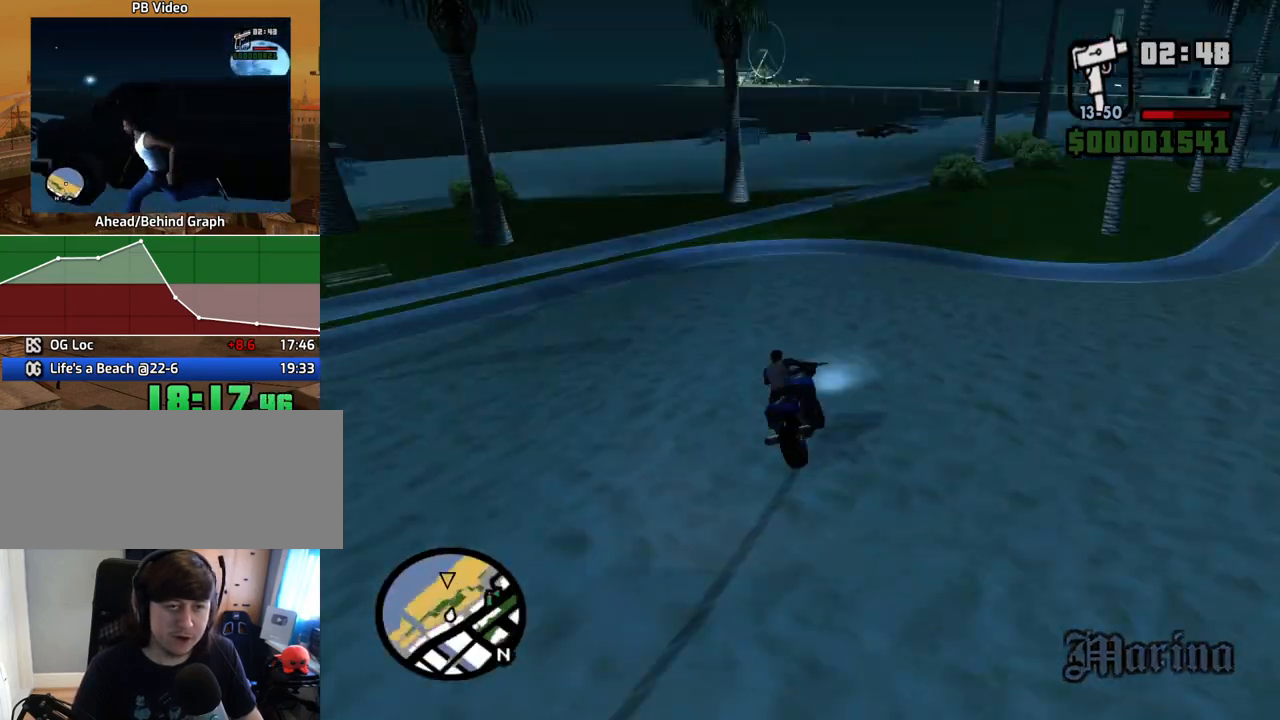
{"keys": ["2", "w"], "mouse": [], "events": [[16, "a", "up"], [117, "2", "up"], [184, "2", "down"], [285, "2", "up"], [335, "d", "down"], [368, "2", "down"], [469, "d", "up"]]}
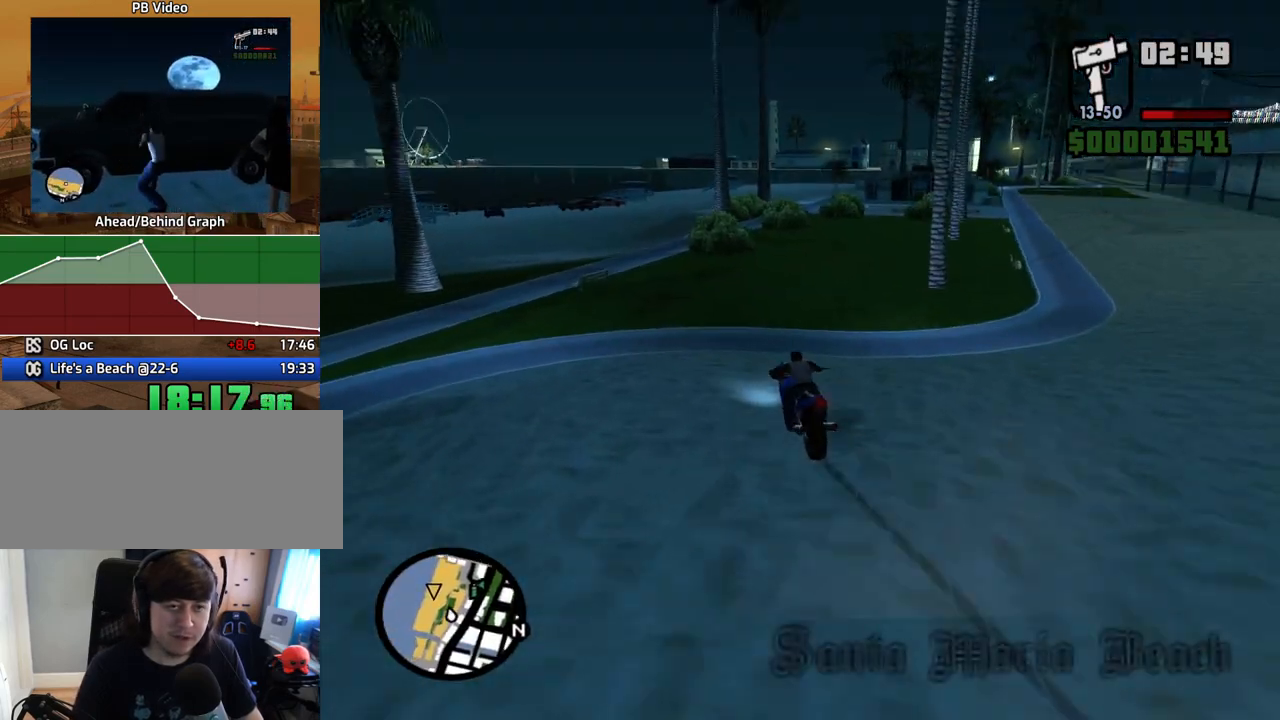
{"keys": ["2", "a", "w"], "mouse": [], "events": [[17, "2", "up"], [67, "2", "down"], [151, "2", "up"], [252, "2", "down"], [386, "2", "up"], [386, "a", "down"], [436, "2", "down"]]}